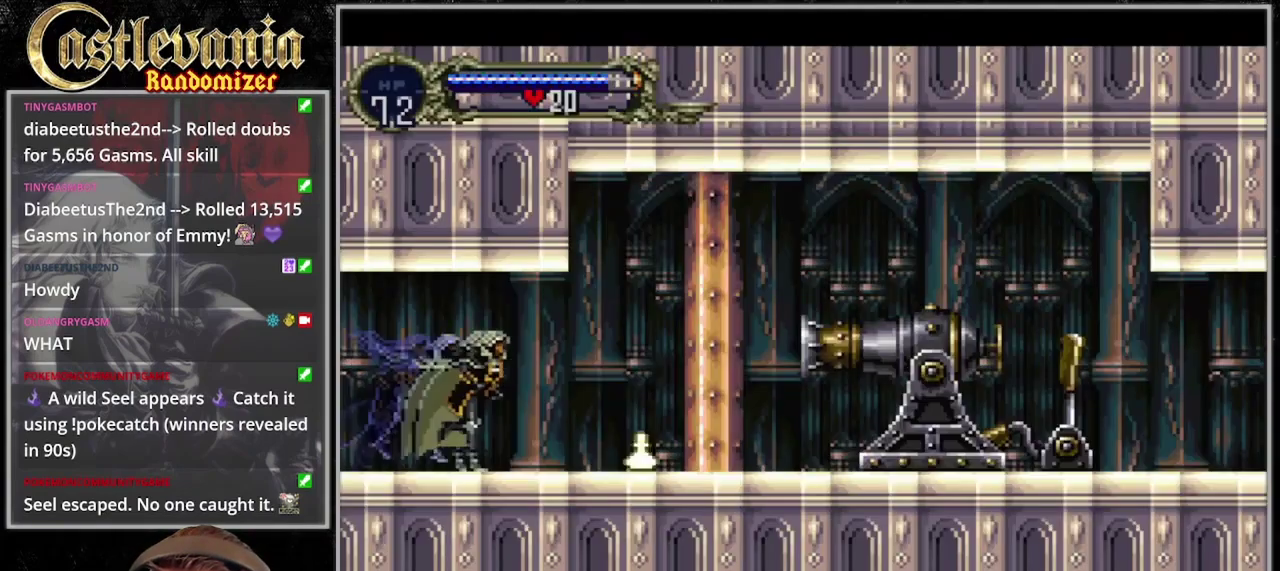
Gameplay with a controller (PlayStation layout); each line is a JSON object with the inputs held at the frame after it. "events" lists button and stick changes between this image and that frame as [ms after this image, input, new state], when the widget could be followed in between. Not read: CROSS DPAD_LEFT DPAD_RIGHT L3 R3 SELECT START.
{"buttons": ["TRIANGLE"], "events": [[500, "TRIANGLE", "down"]]}
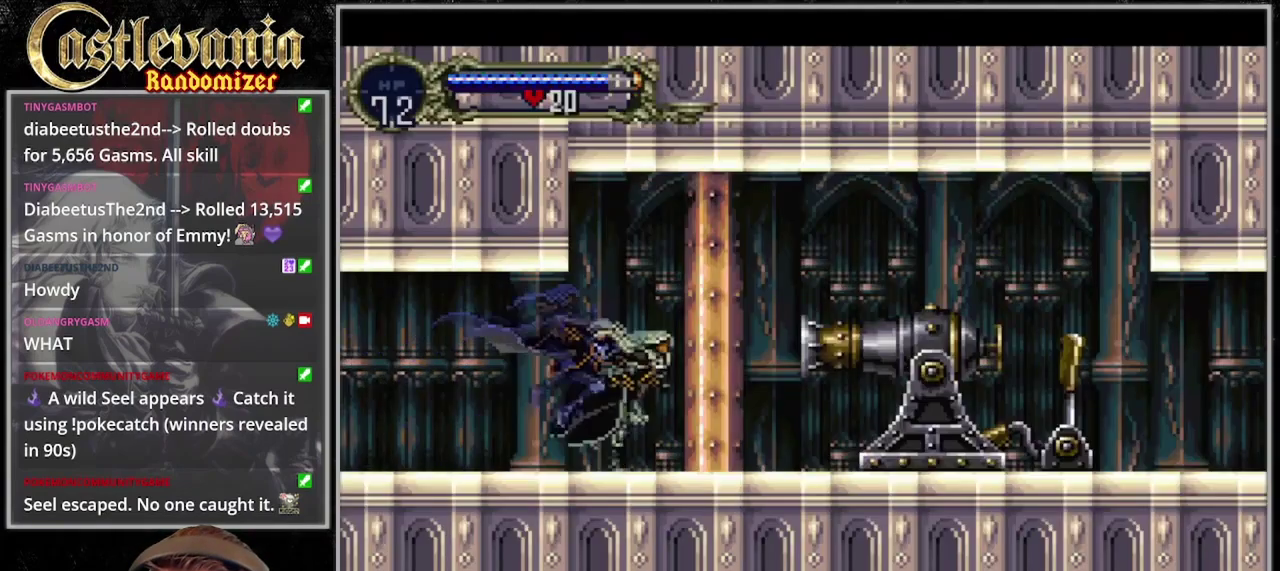
{"buttons": [], "events": [[267, "TRIANGLE", "up"]]}
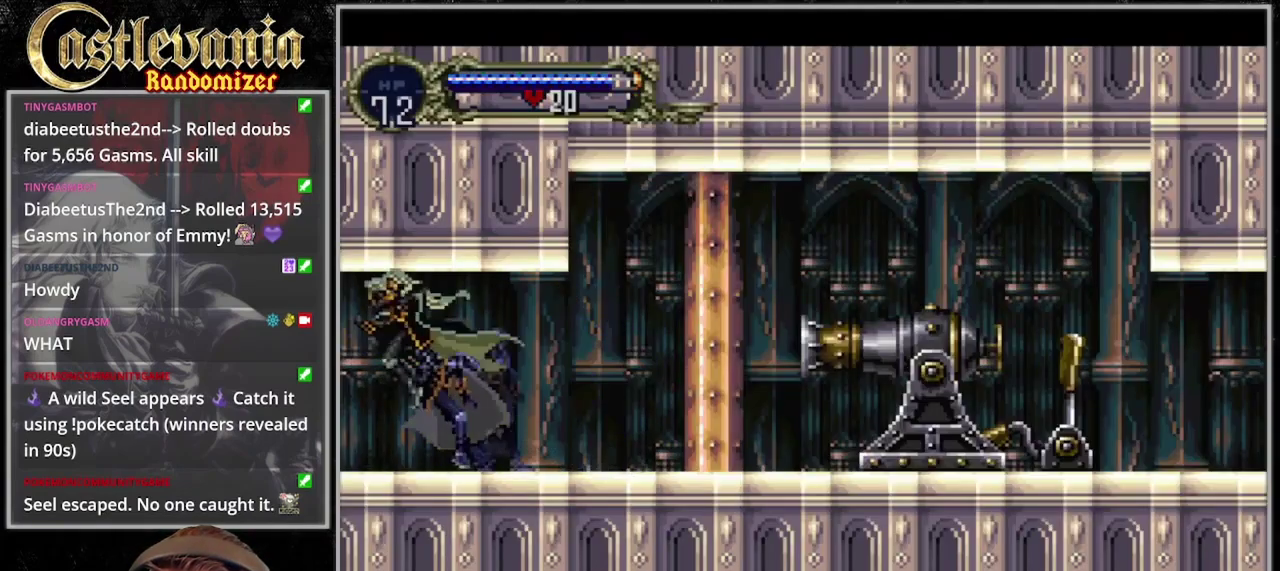
{"buttons": [], "events": []}
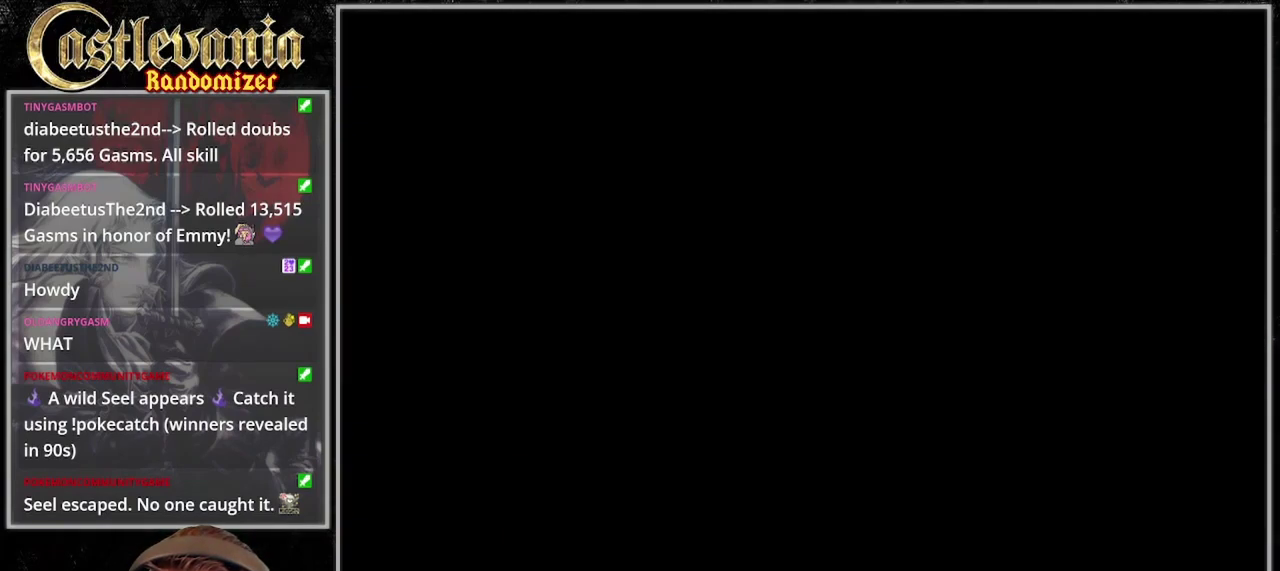
{"buttons": [], "events": []}
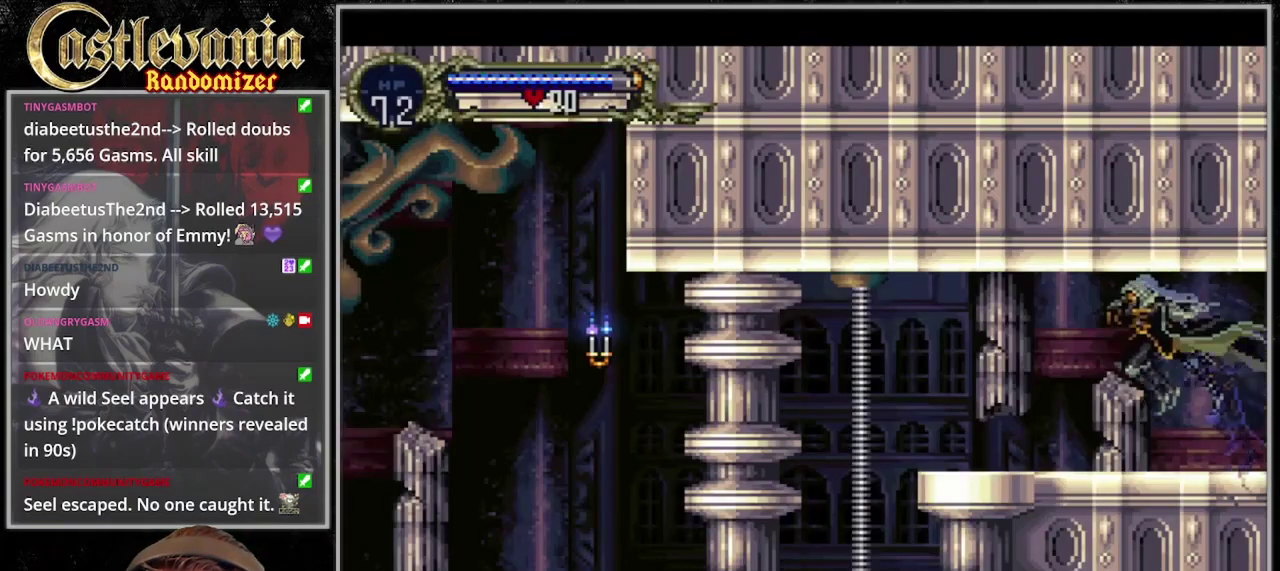
{"buttons": [], "events": []}